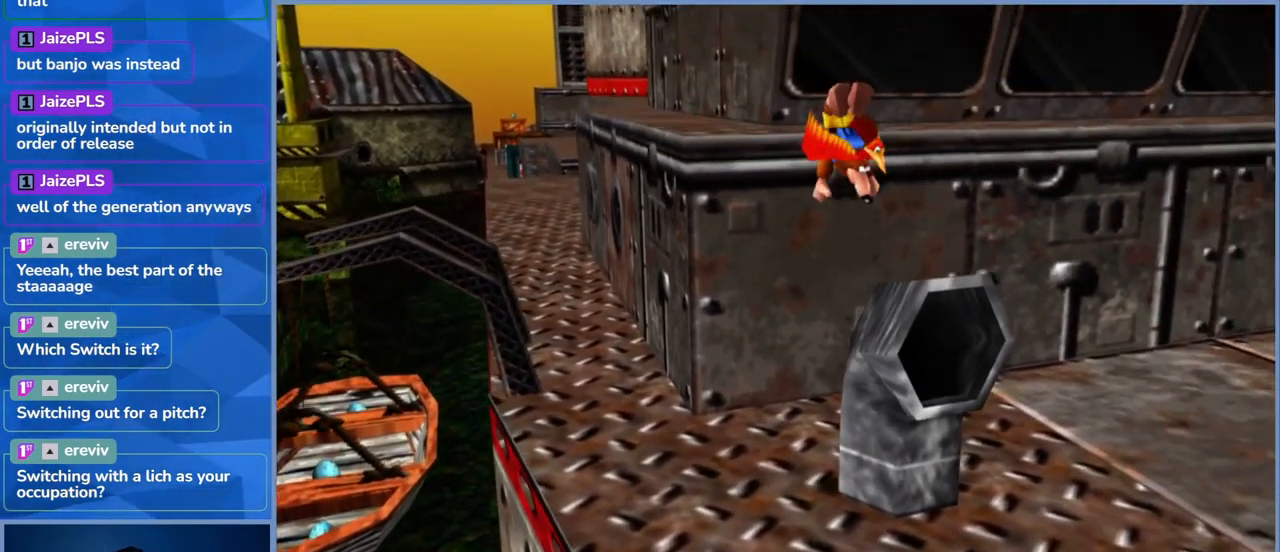
Gameplay with a controller (Xbox layout); each line is a JSON object with the inputs held at the frame after it. "events" lists button and stick changes between this image and that frame as [ms after this image, input, new state], when the widget could be followed in between. Not read: L3 R3.
{"buttons": [], "left_stick": "center", "right_stick": "center", "events": [[17, "left_stick", "center"], [183, "left_stick", "up-right"], [383, "left_stick", "up"], [500, "left_stick", "center"]]}
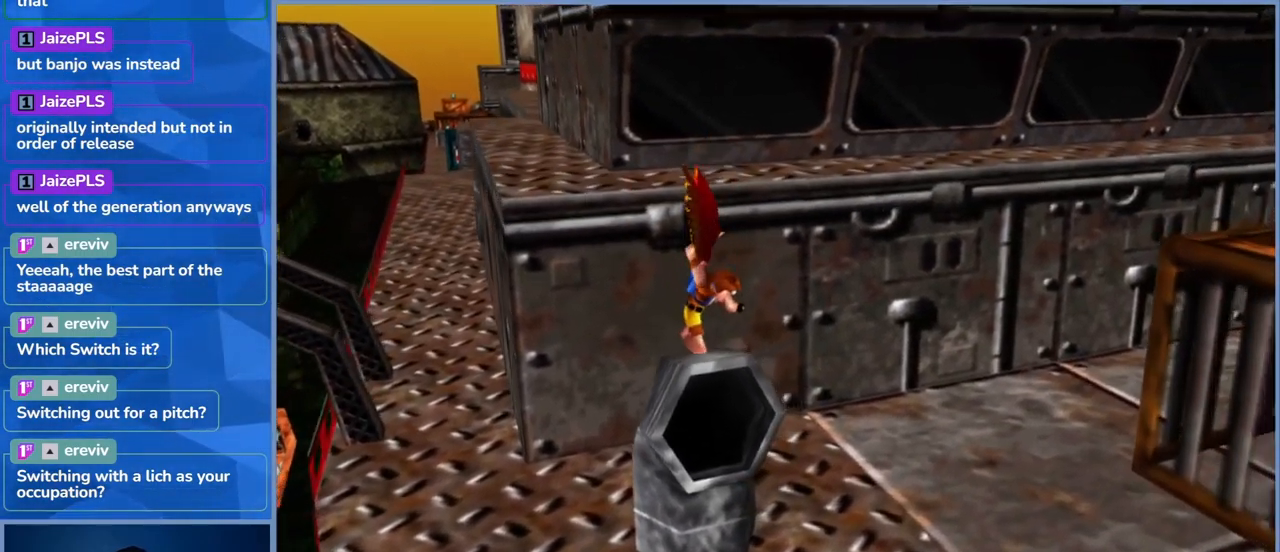
{"buttons": [], "left_stick": "up", "right_stick": "center", "events": [[433, "left_stick", "up"]]}
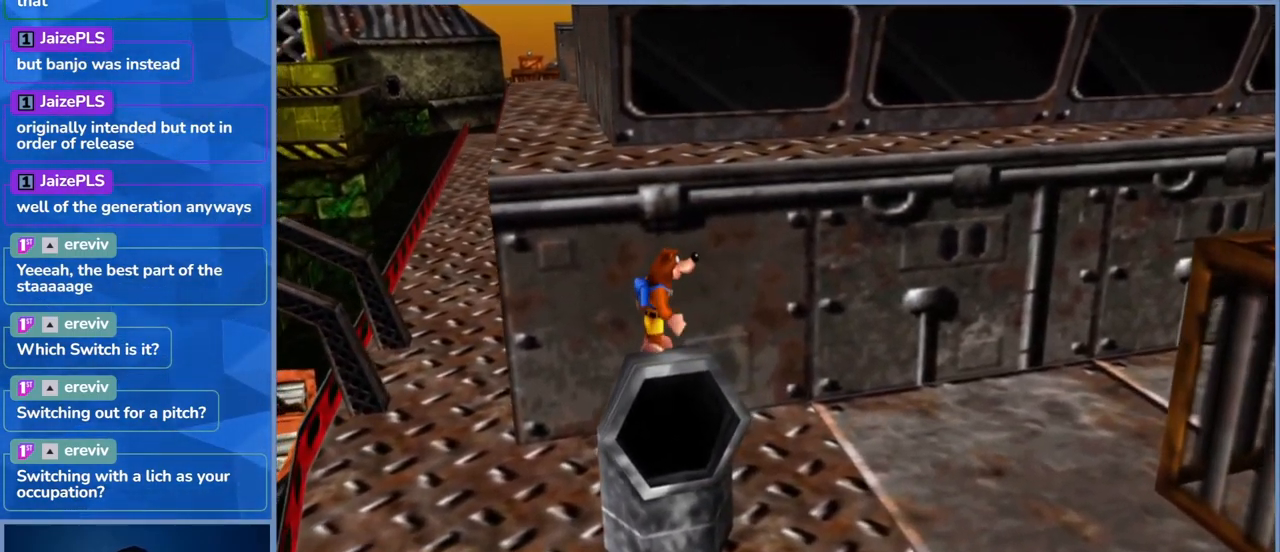
{"buttons": ["A"], "left_stick": "up", "right_stick": "center", "events": [[33, "A", "down"], [417, "A", "up"], [450, "A", "down"]]}
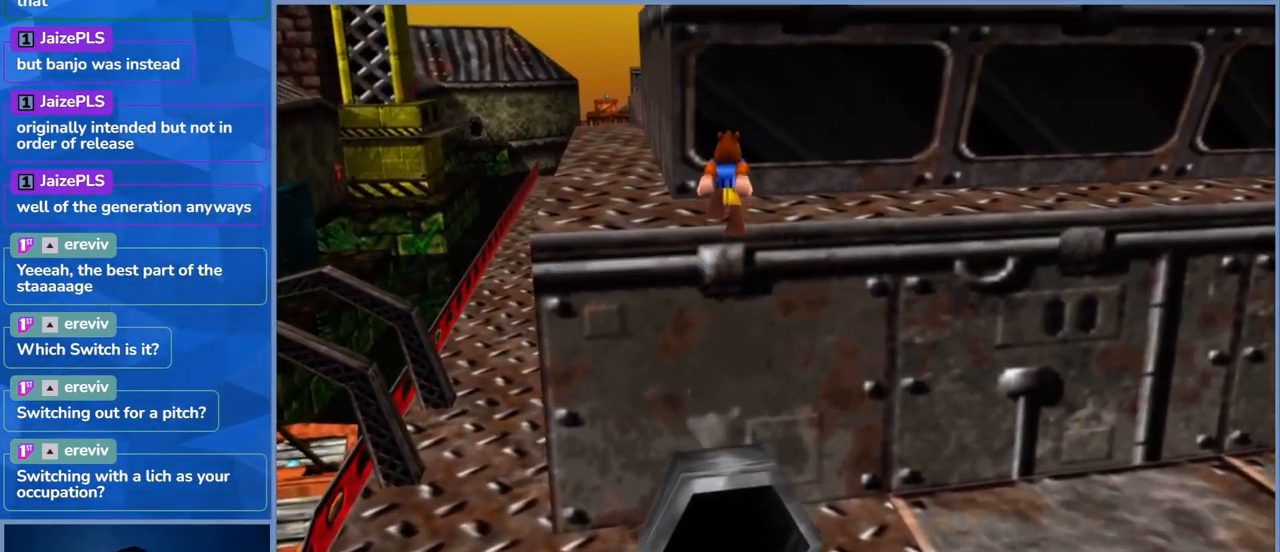
{"buttons": [], "left_stick": "up-right", "right_stick": "center", "events": [[50, "left_stick", "up-right"], [483, "A", "up"]]}
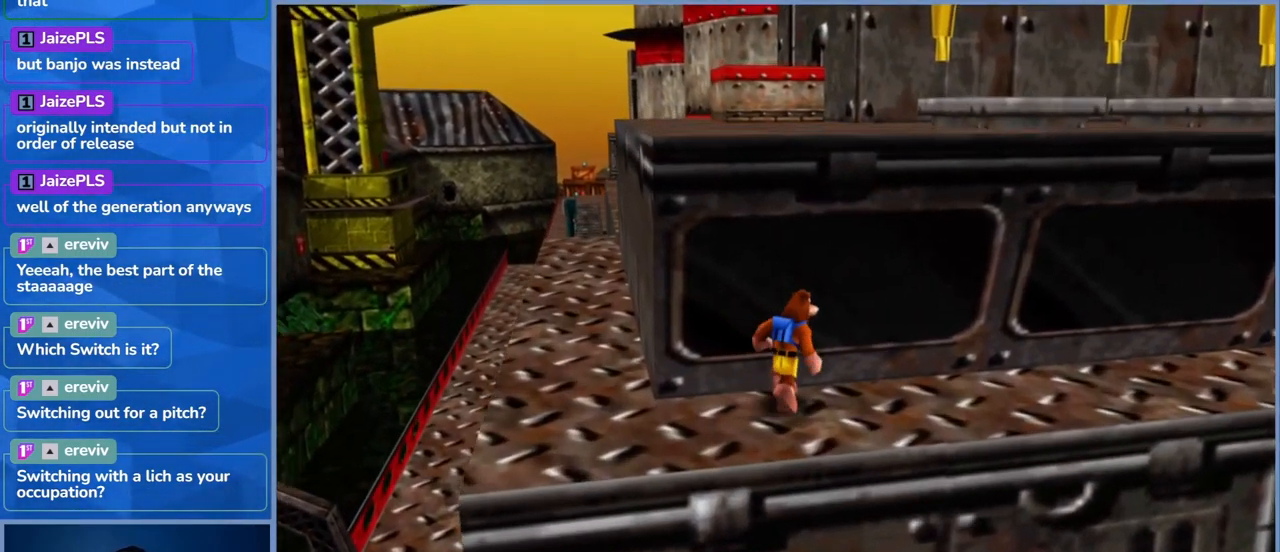
{"buttons": [], "left_stick": "up-right", "right_stick": "center", "events": []}
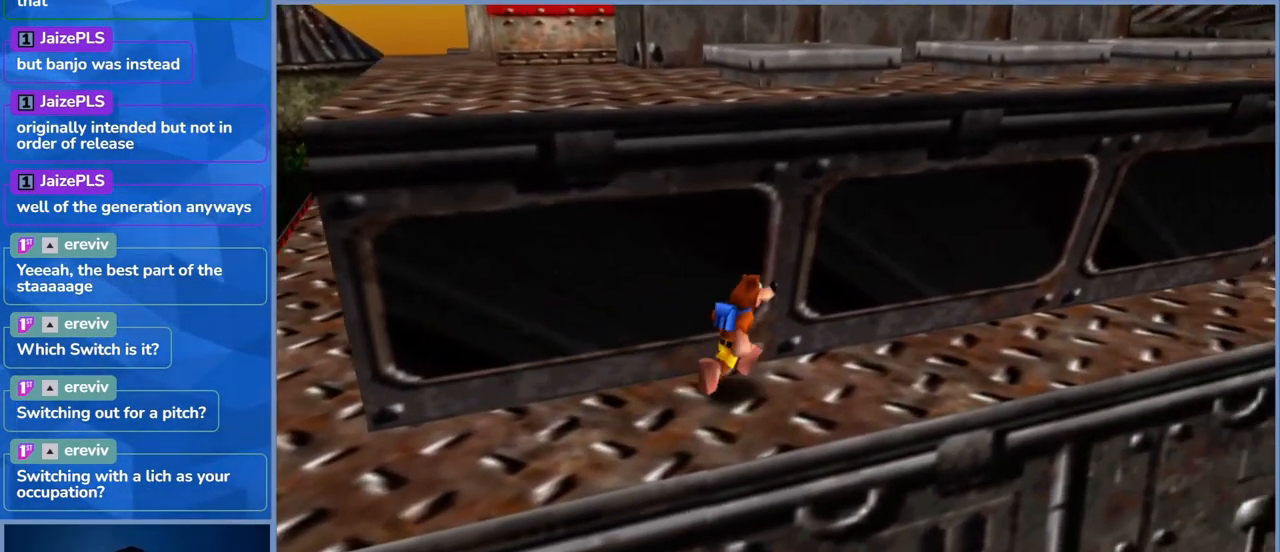
{"buttons": [], "left_stick": "right", "right_stick": "center", "events": [[284, "left_stick", "right"]]}
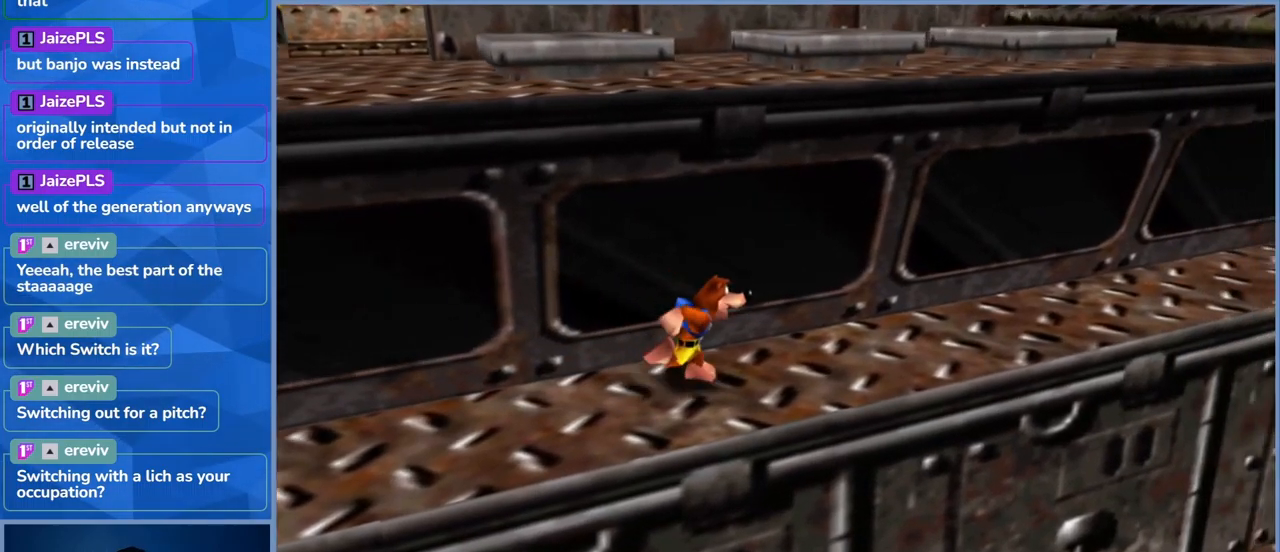
{"buttons": ["A"], "left_stick": "down-right", "right_stick": "center", "events": [[67, "A", "down"], [67, "left_stick", "down-right"]]}
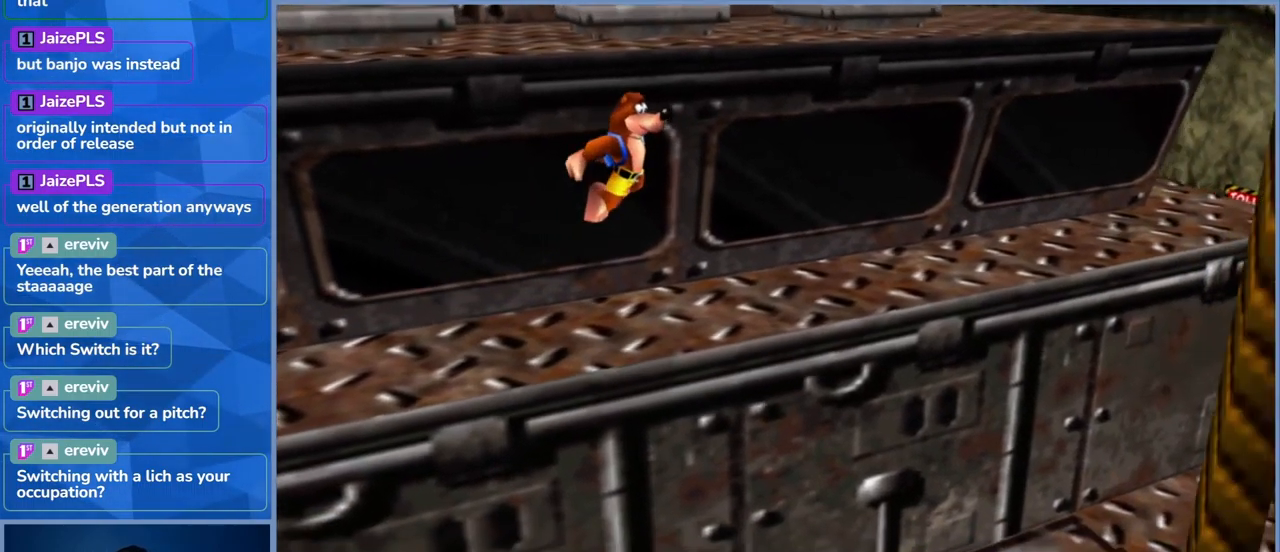
{"buttons": ["A"], "left_stick": "down-right", "right_stick": "center", "events": [[34, "A", "up"], [150, "A", "down"]]}
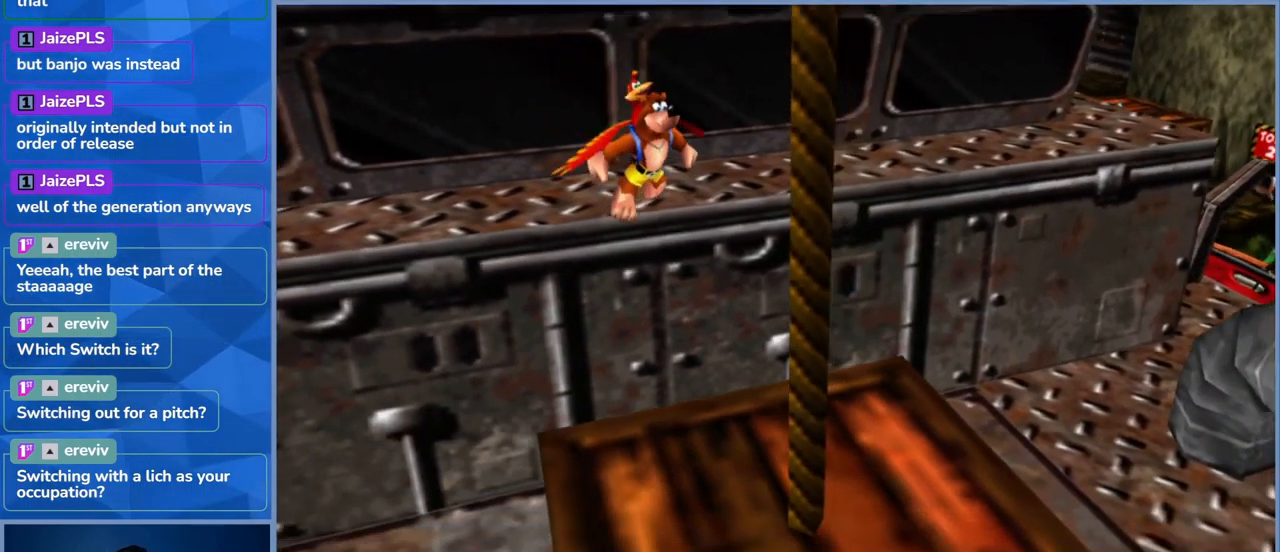
{"buttons": ["A"], "left_stick": "down-right", "right_stick": "center", "events": []}
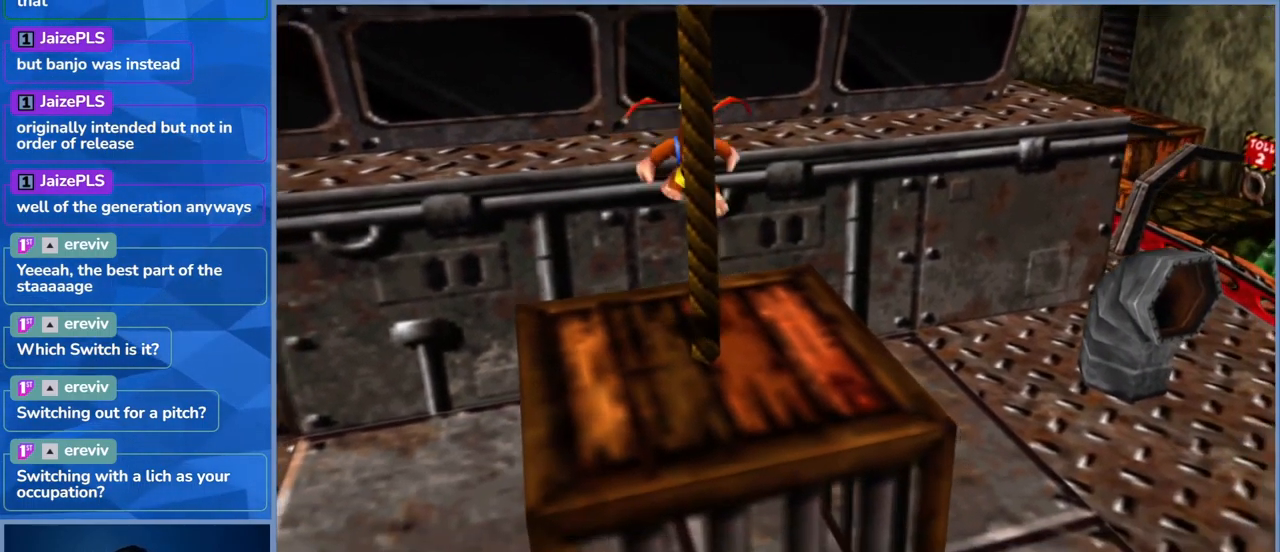
{"buttons": [], "left_stick": "up", "right_stick": "center", "events": [[17, "A", "up"], [167, "left_stick", "center"], [300, "left_stick", "up"]]}
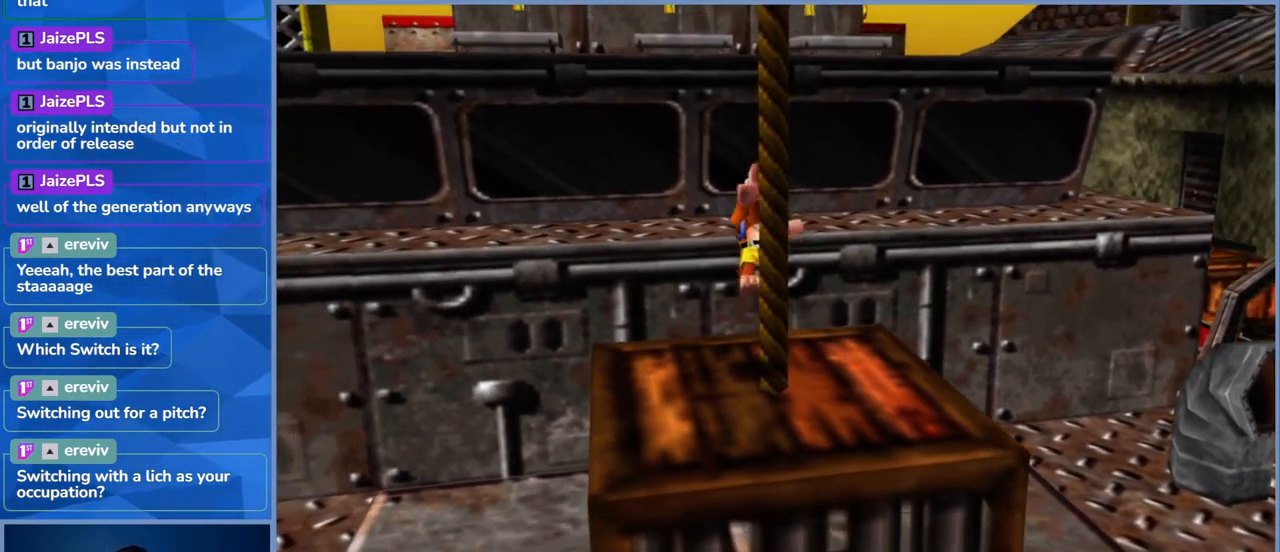
{"buttons": [], "left_stick": "up", "right_stick": "center", "events": []}
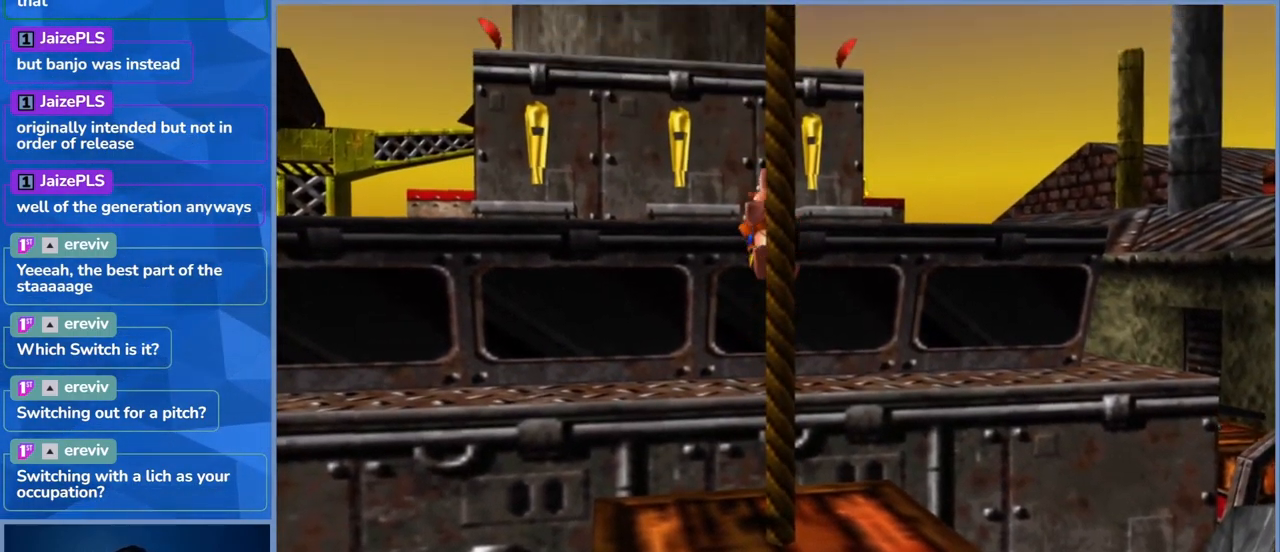
{"buttons": [], "left_stick": "up", "right_stick": "center", "events": []}
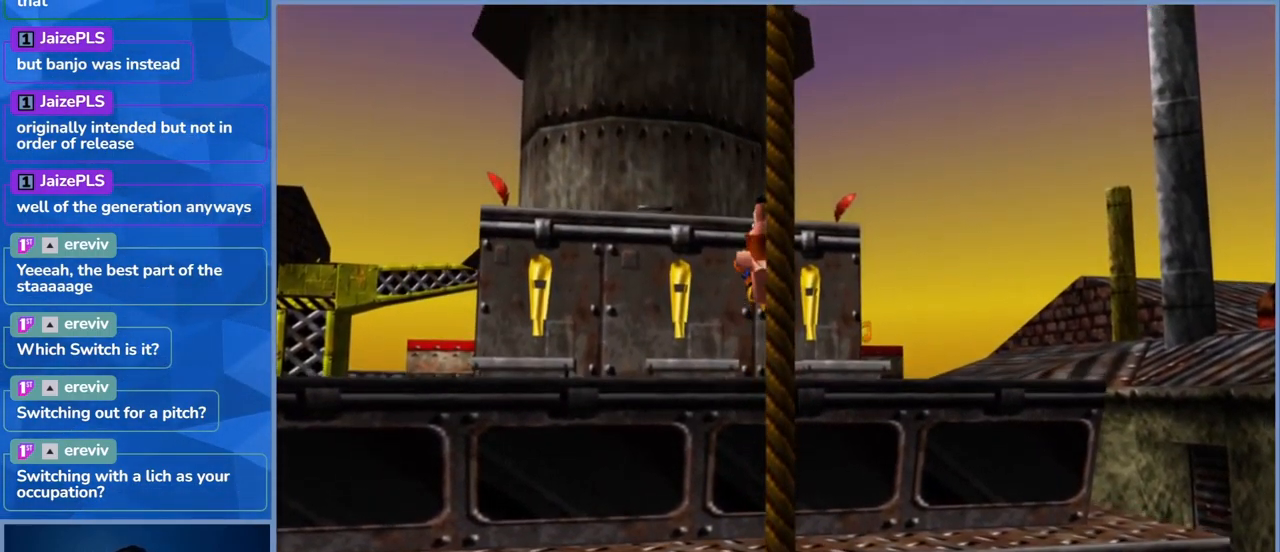
{"buttons": [], "left_stick": "up", "right_stick": "center", "events": []}
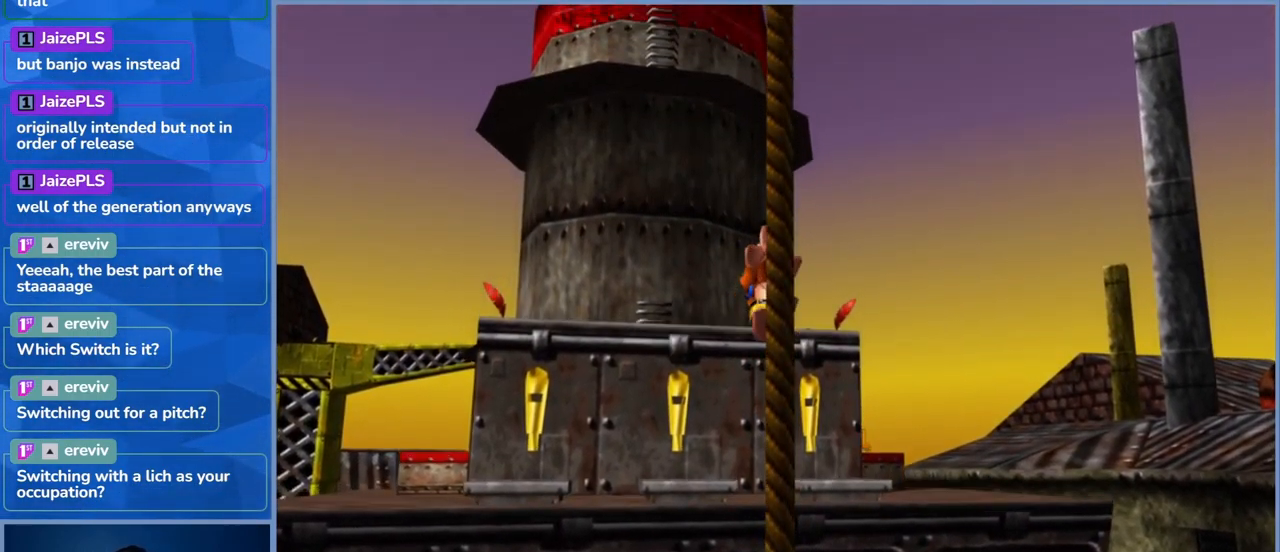
{"buttons": [], "left_stick": "up", "right_stick": "center", "events": []}
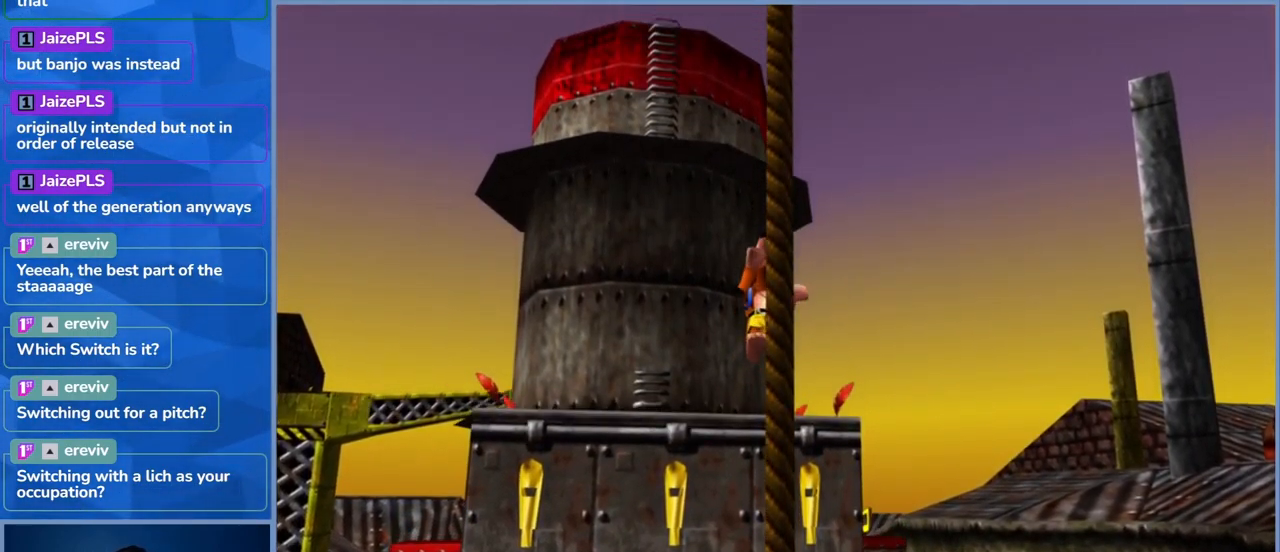
{"buttons": [], "left_stick": "up", "right_stick": "center", "events": []}
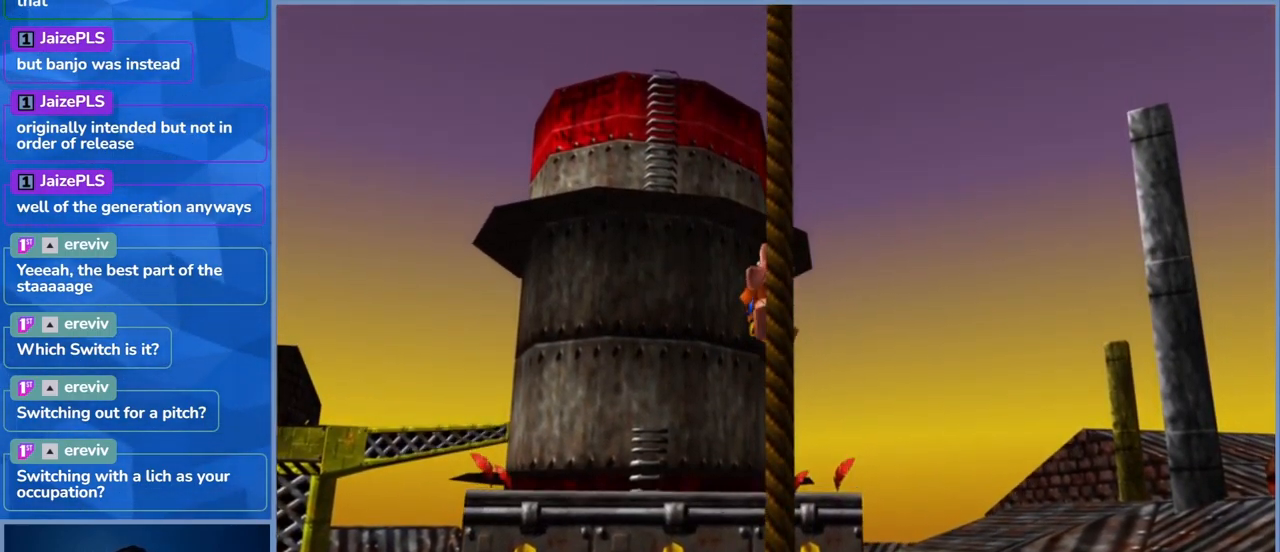
{"buttons": [], "left_stick": "up", "right_stick": "center", "events": []}
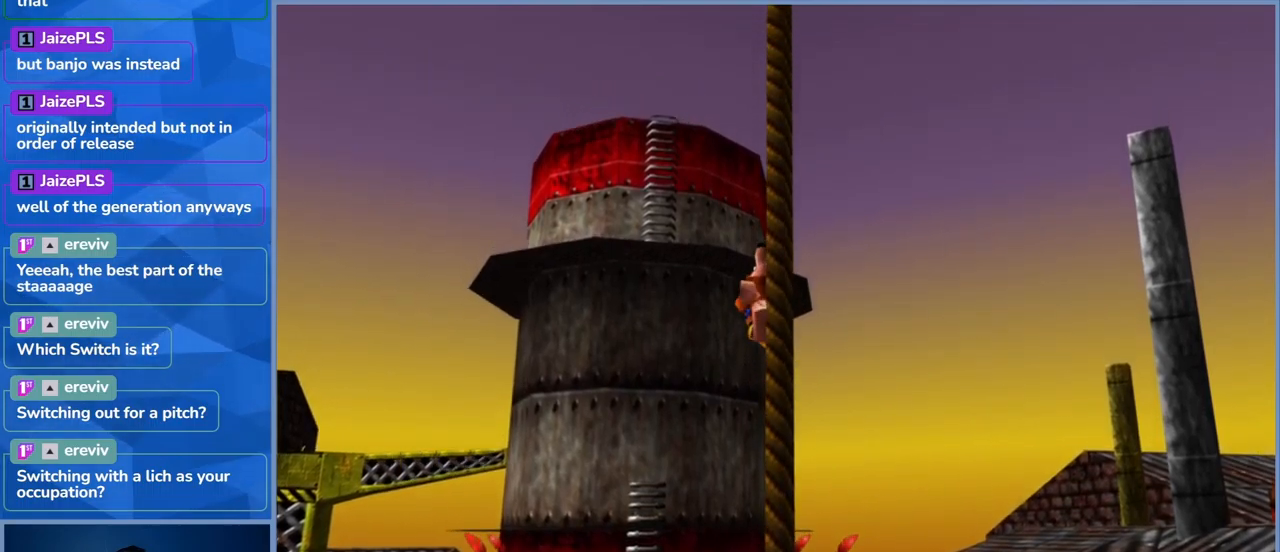
{"buttons": [], "left_stick": "up", "right_stick": "center", "events": []}
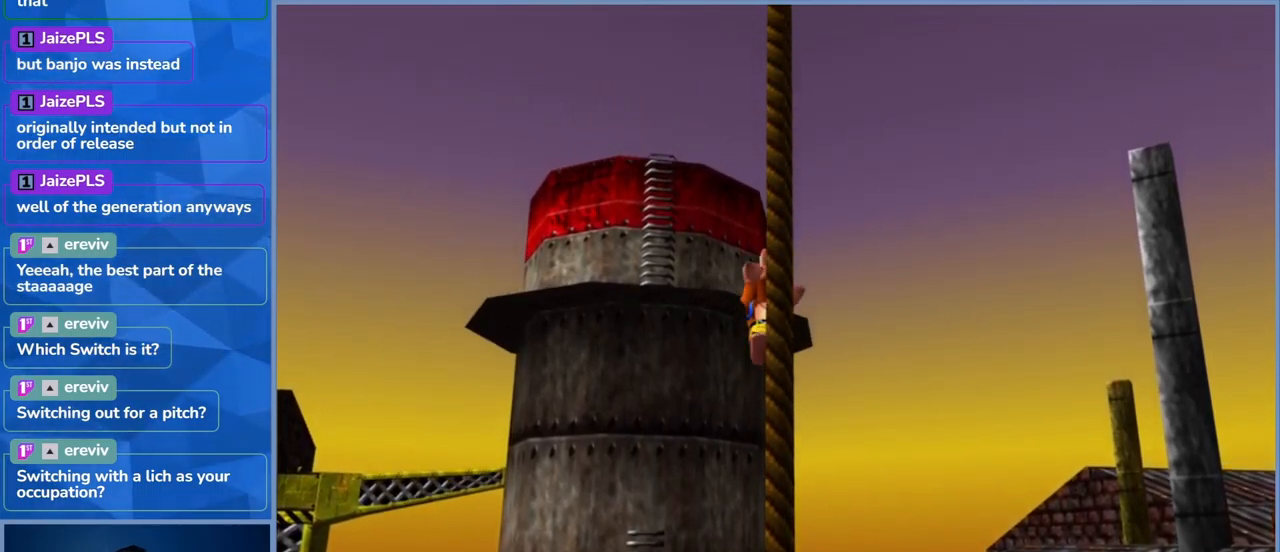
{"buttons": [], "left_stick": "up", "right_stick": "center", "events": []}
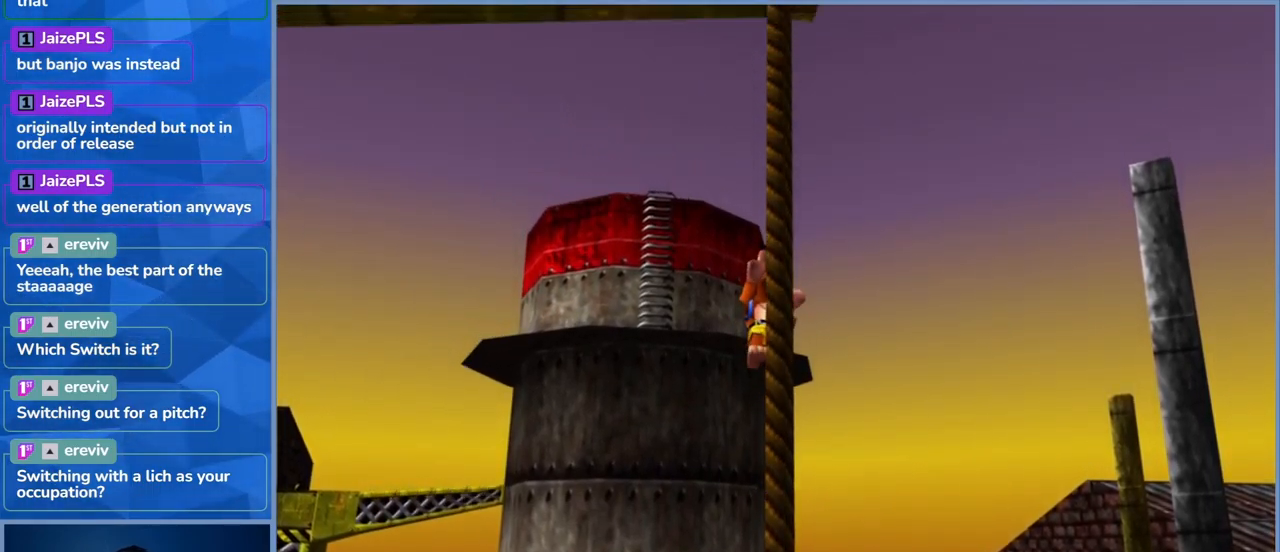
{"buttons": [], "left_stick": "up", "right_stick": "center", "events": []}
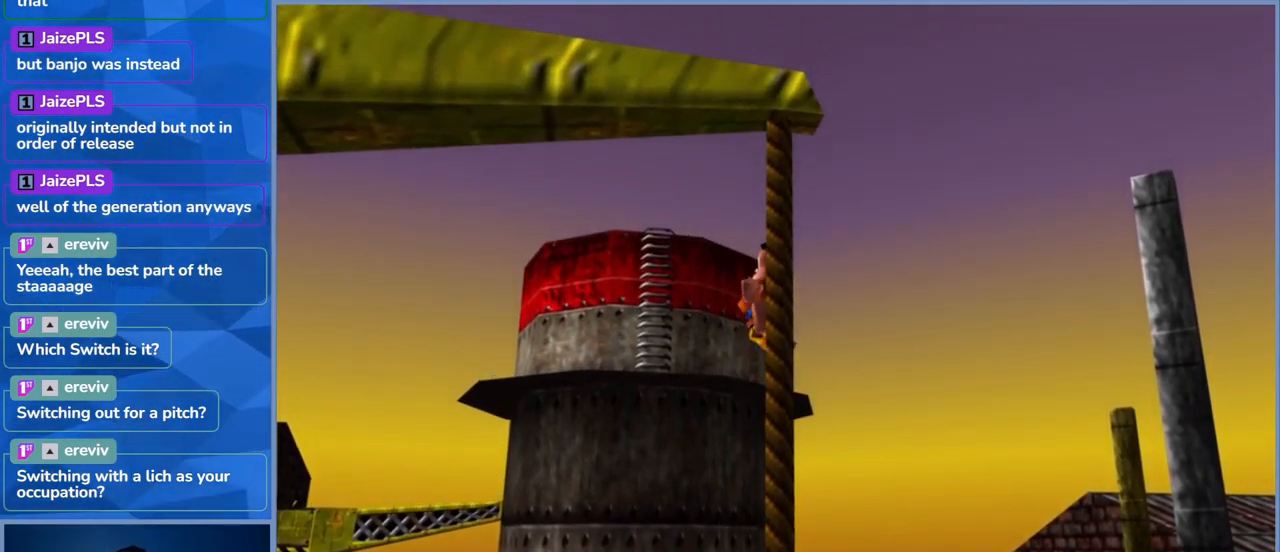
{"buttons": [], "left_stick": "up", "right_stick": "center", "events": []}
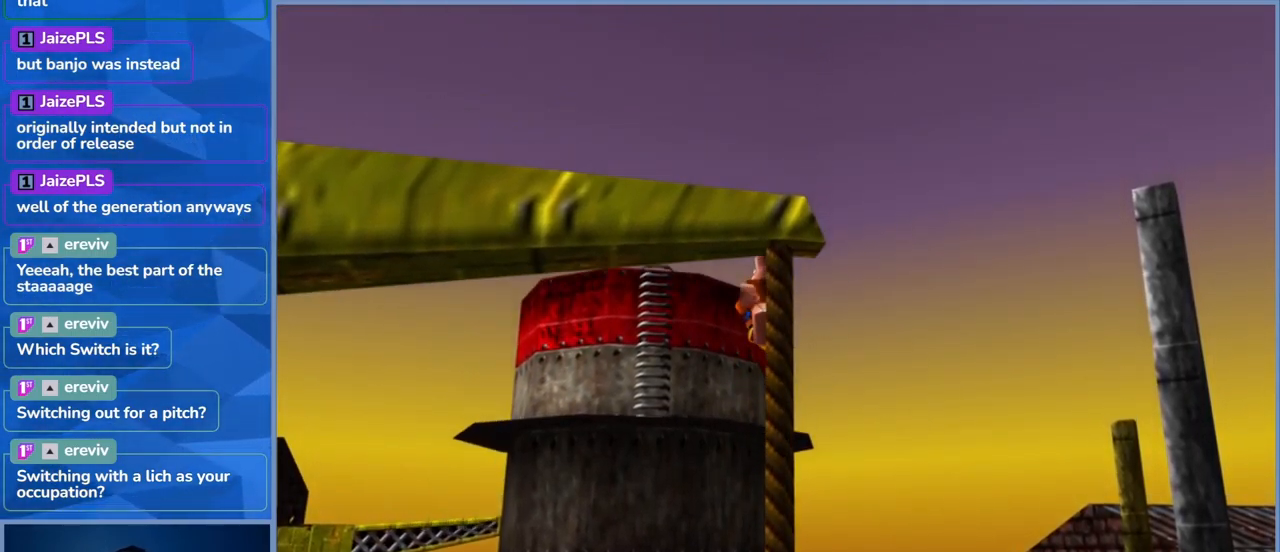
{"buttons": [], "left_stick": "center", "right_stick": "center", "events": [[150, "left_stick", "center"]]}
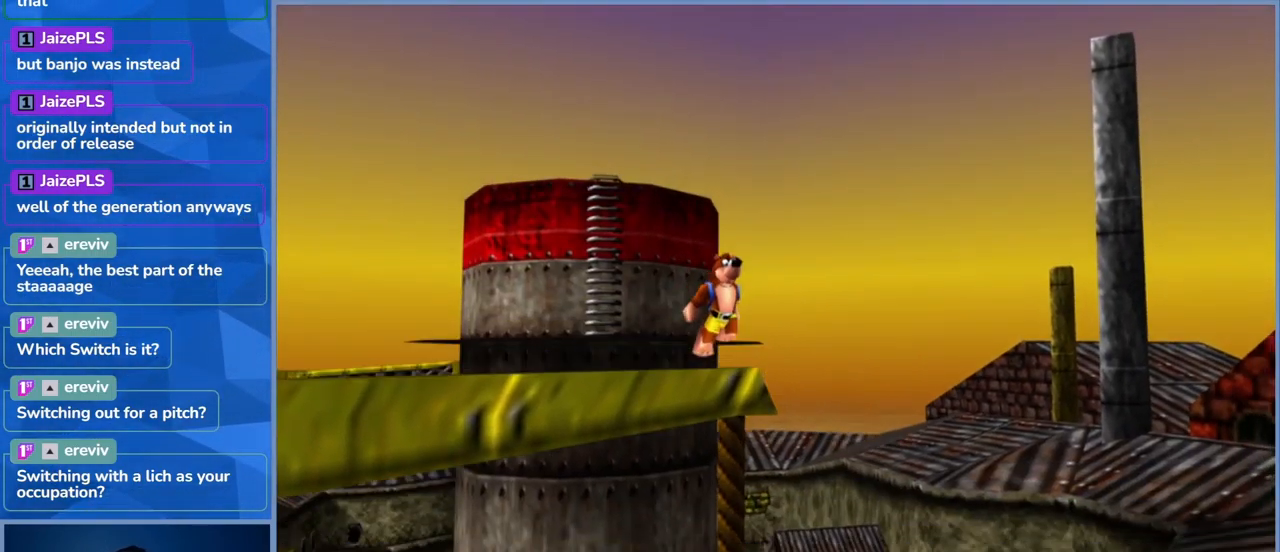
{"buttons": [], "left_stick": "center", "right_stick": "center"}
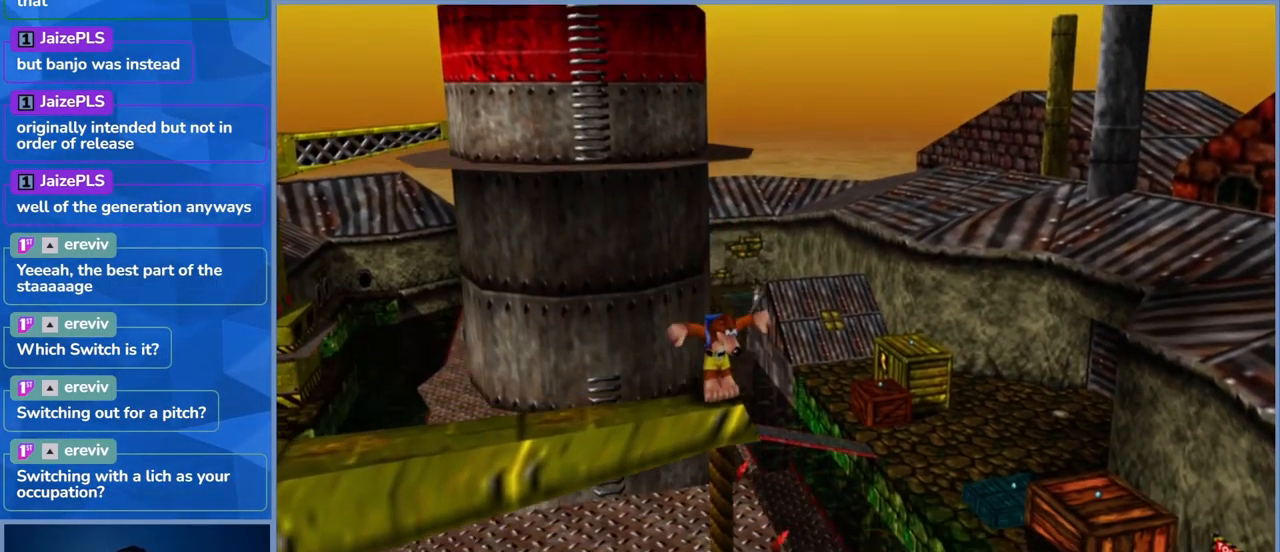
{"buttons": [], "left_stick": "center", "right_stick": "left", "events": [[50, "right_stick", "left"]]}
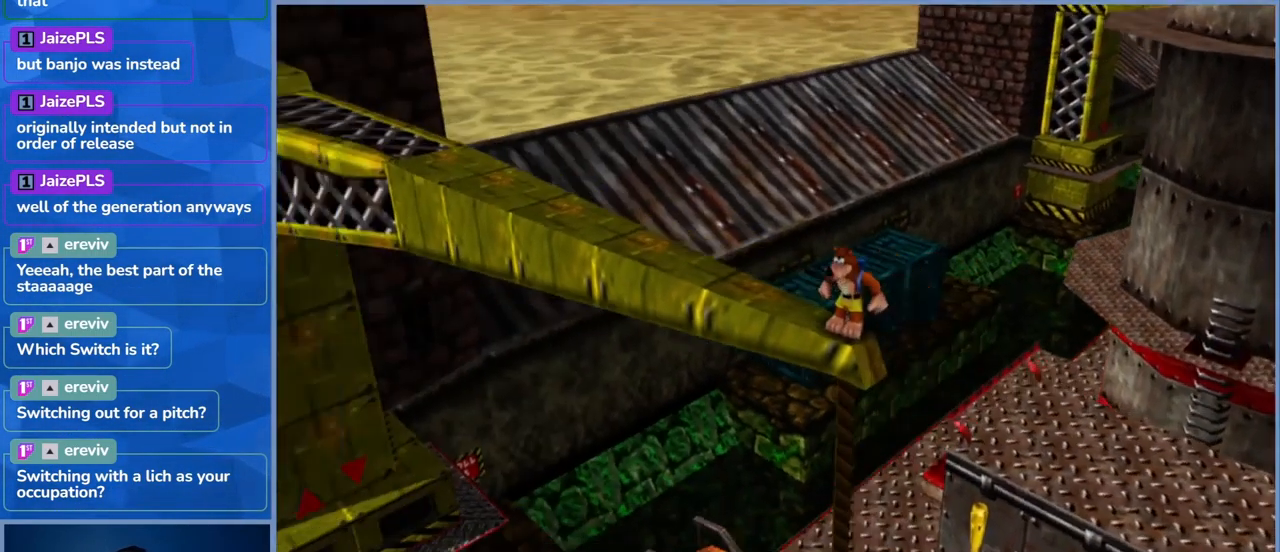
{"buttons": [], "left_stick": "center", "right_stick": "center", "events": [[50, "right_stick", "center"], [316, "right_stick", "left"], [500, "right_stick", "center"]]}
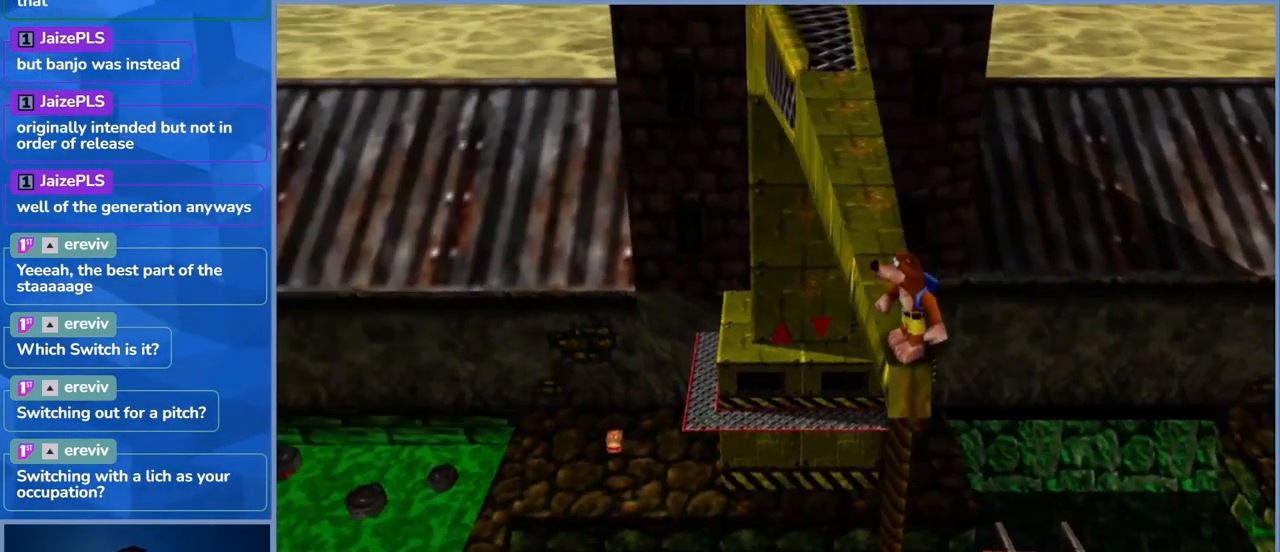
{"buttons": [], "left_stick": "center", "right_stick": "center", "events": []}
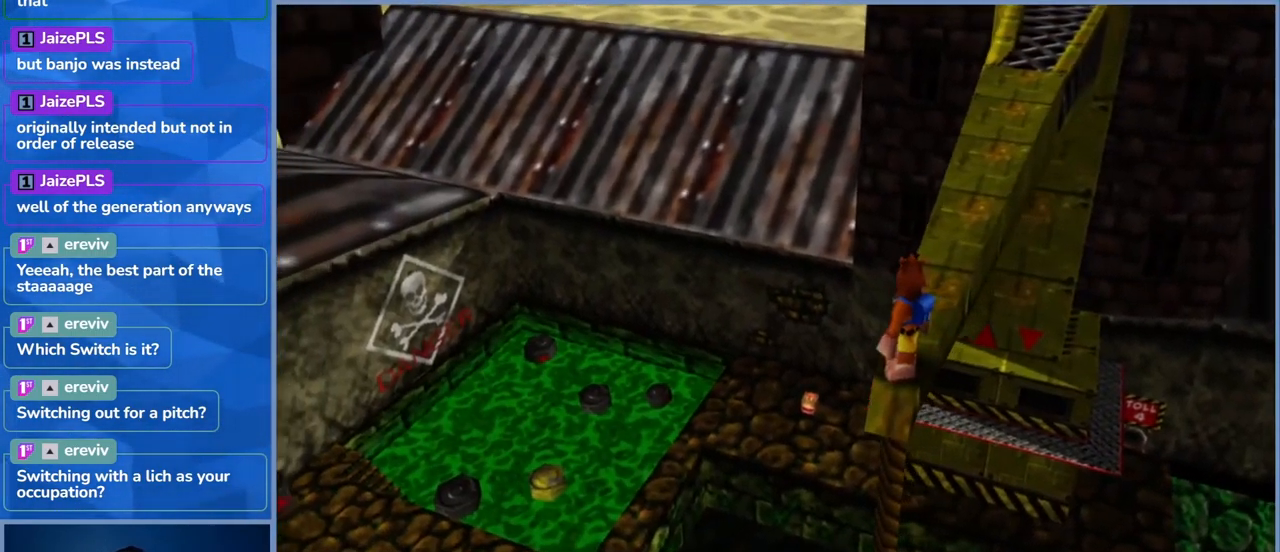
{"buttons": [], "left_stick": "center", "right_stick": "center", "events": [[300, "right_stick", "right"], [483, "right_stick", "center"]]}
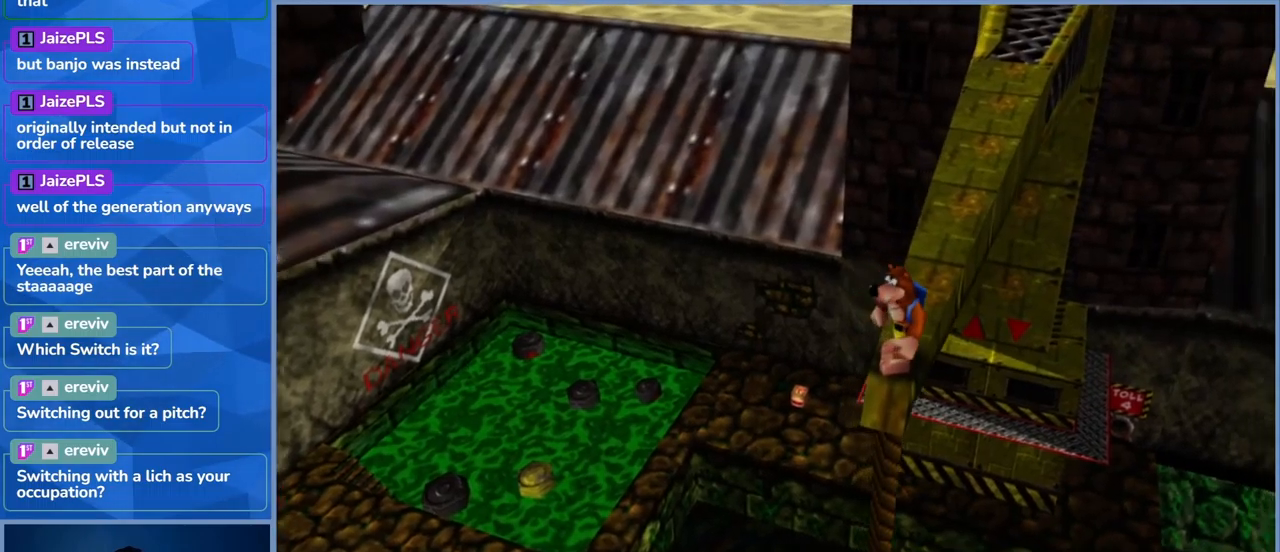
{"buttons": [], "left_stick": "center", "right_stick": "center", "events": []}
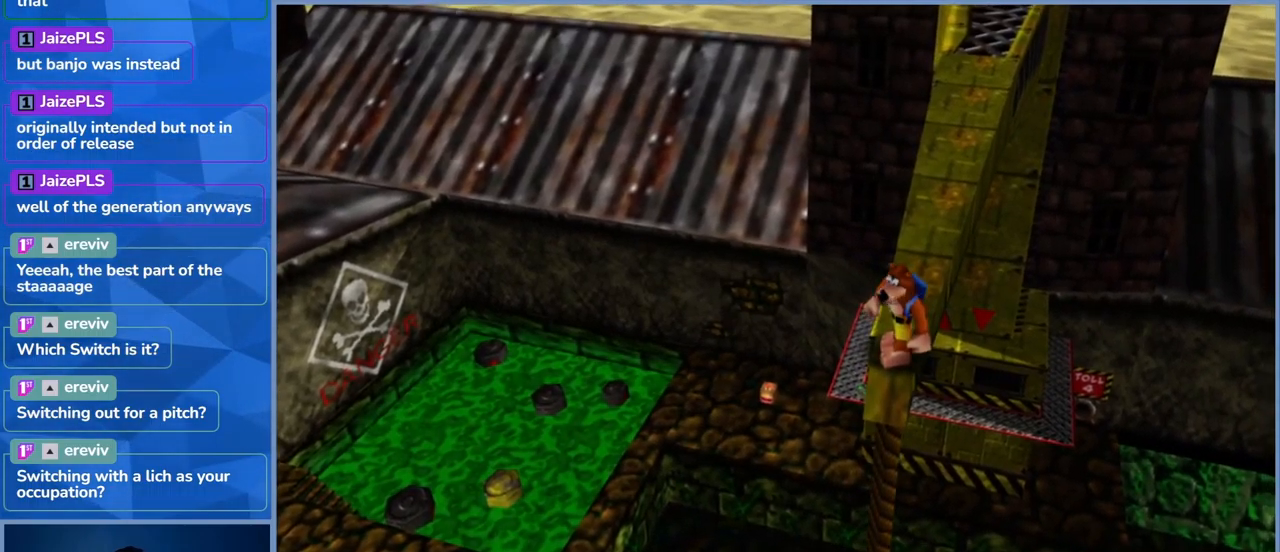
{"buttons": [], "left_stick": "center", "right_stick": "center"}